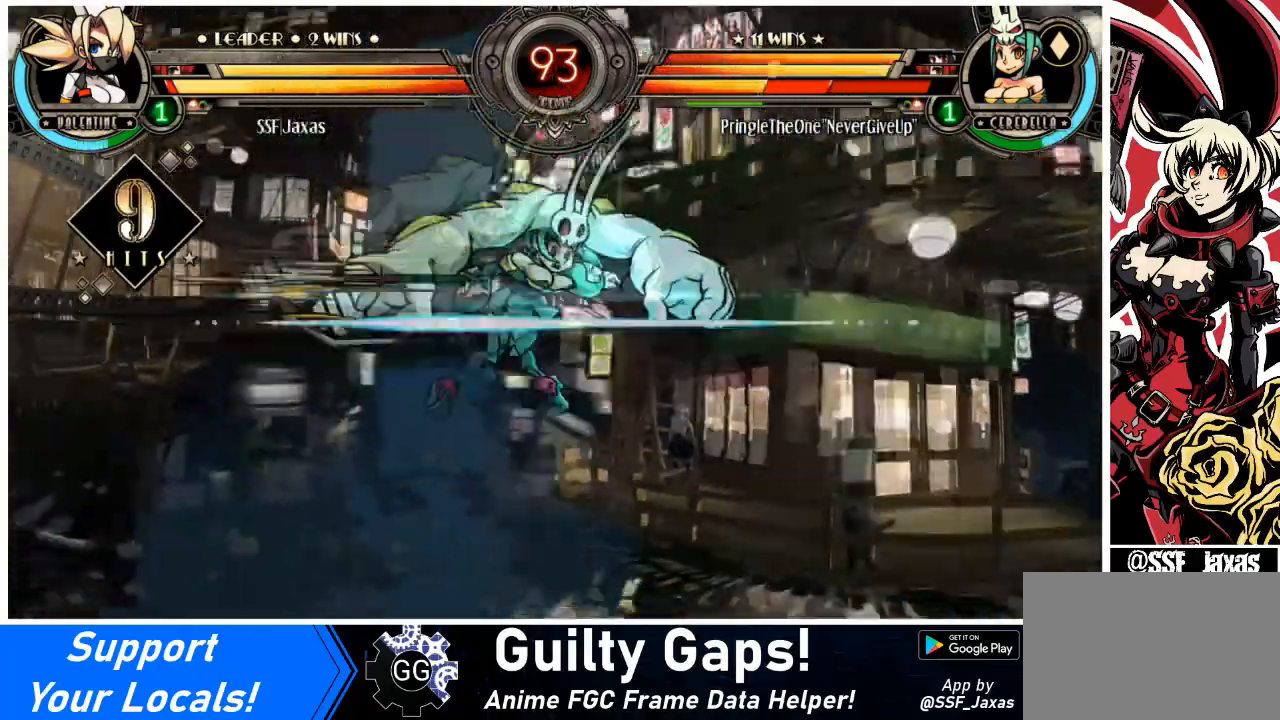
Gameplay with a controller (arcade stick); each line is a JSON object with the inputs held at the frame after it. "events" lists button and stick changes between this image and that frame as [ms after this image, input, new state], when the widget could be followed in between. Not read: L3 R3.
{"buttons": ["DPAD_RIGHT"], "events": [[300, "DPAD_RIGHT", "down"], [367, "DPAD_RIGHT", "up"], [433, "DPAD_RIGHT", "down"]]}
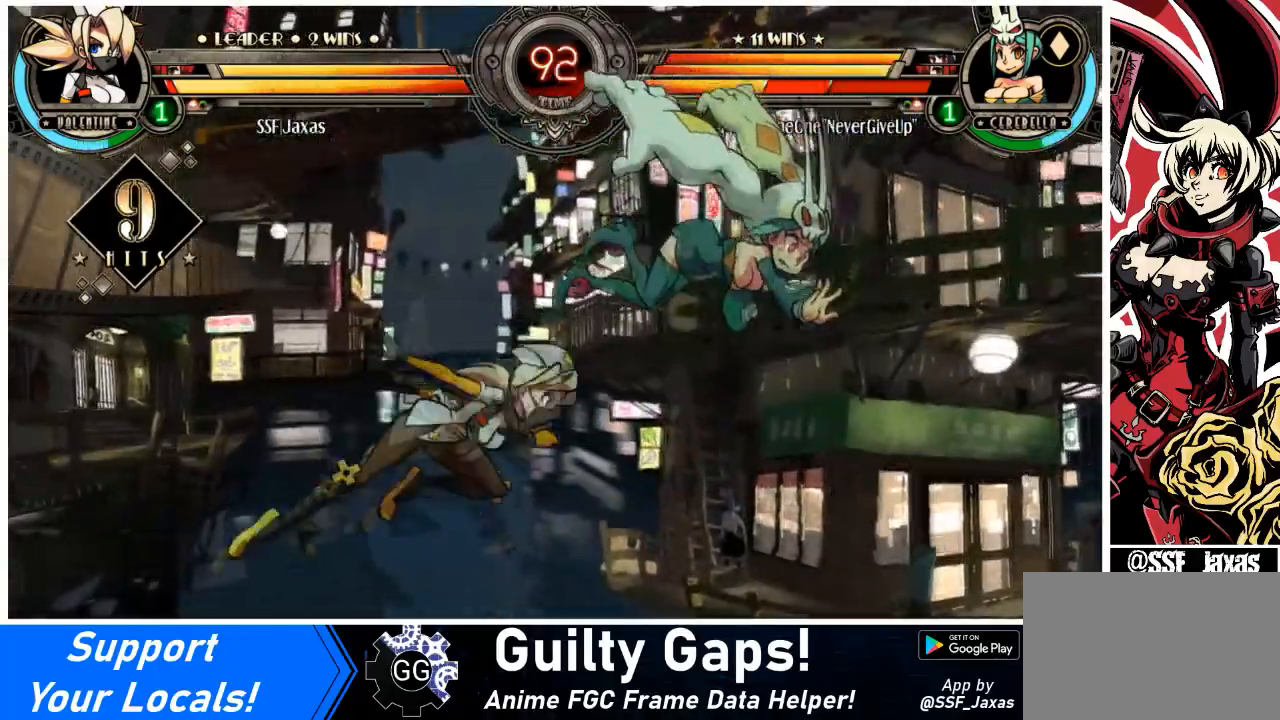
{"buttons": [], "events": [[100, "SQUARE", "down"], [134, "DPAD_RIGHT", "up"], [267, "SQUARE", "up"], [401, "CIRCLE", "down"], [467, "CIRCLE", "up"]]}
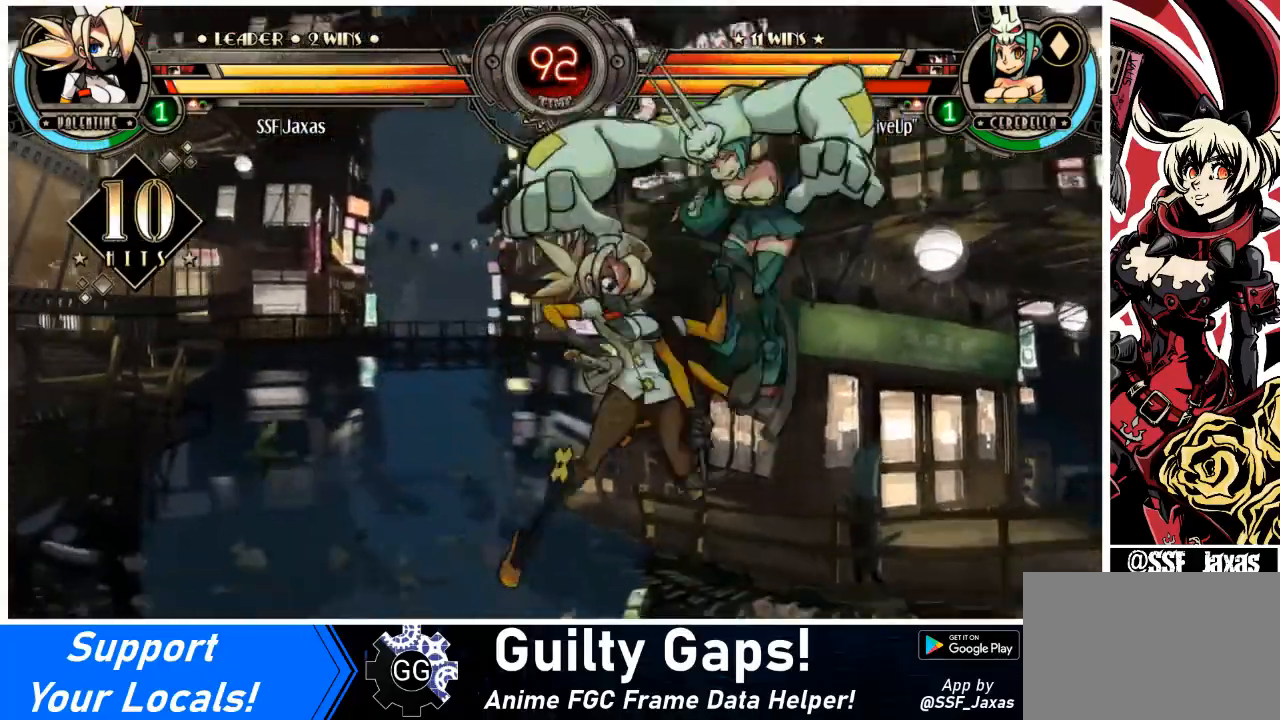
{"buttons": ["DPAD_LEFT"], "events": [[66, "R1", "down"], [166, "R1", "up"], [233, "DPAD_LEFT", "down"], [233, "DPAD_UP", "down"], [333, "DPAD_UP", "up"], [367, "SQUARE", "down"], [500, "SQUARE", "up"]]}
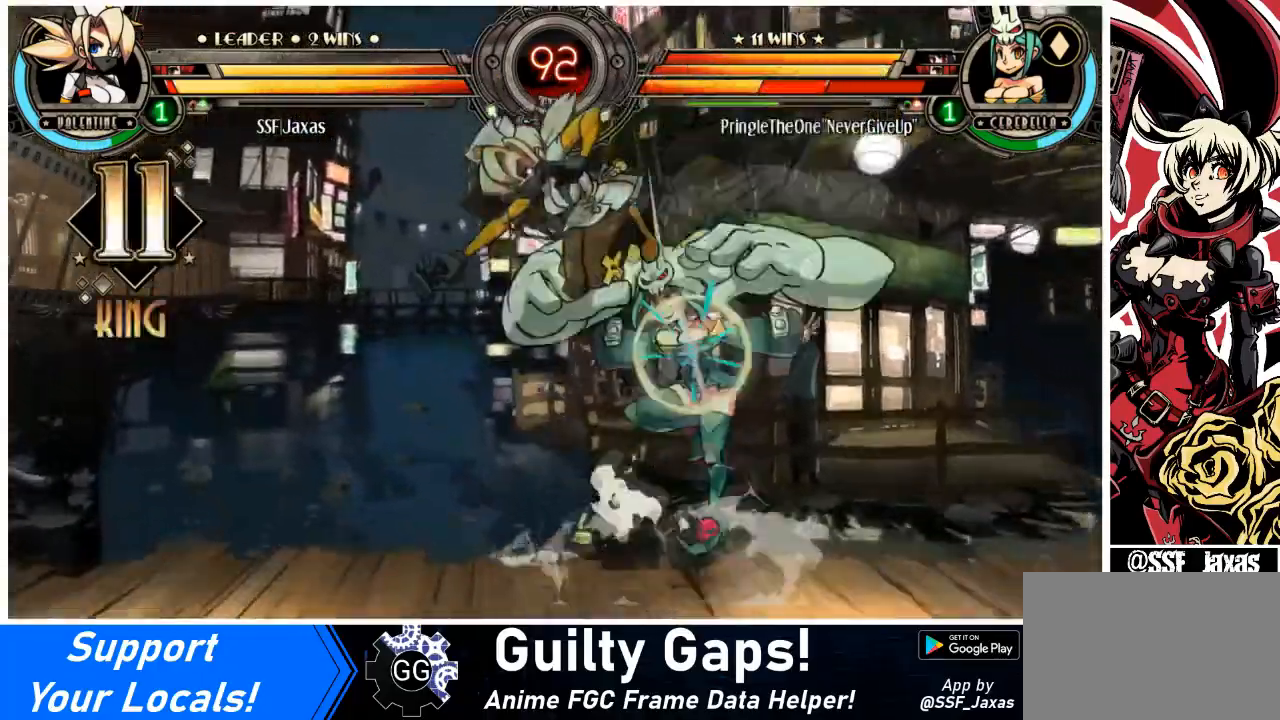
{"buttons": ["DPAD_LEFT"], "events": [[200, "R2", "down"], [267, "R2", "up"], [334, "DPAD_LEFT", "up"], [501, "DPAD_LEFT", "down"]]}
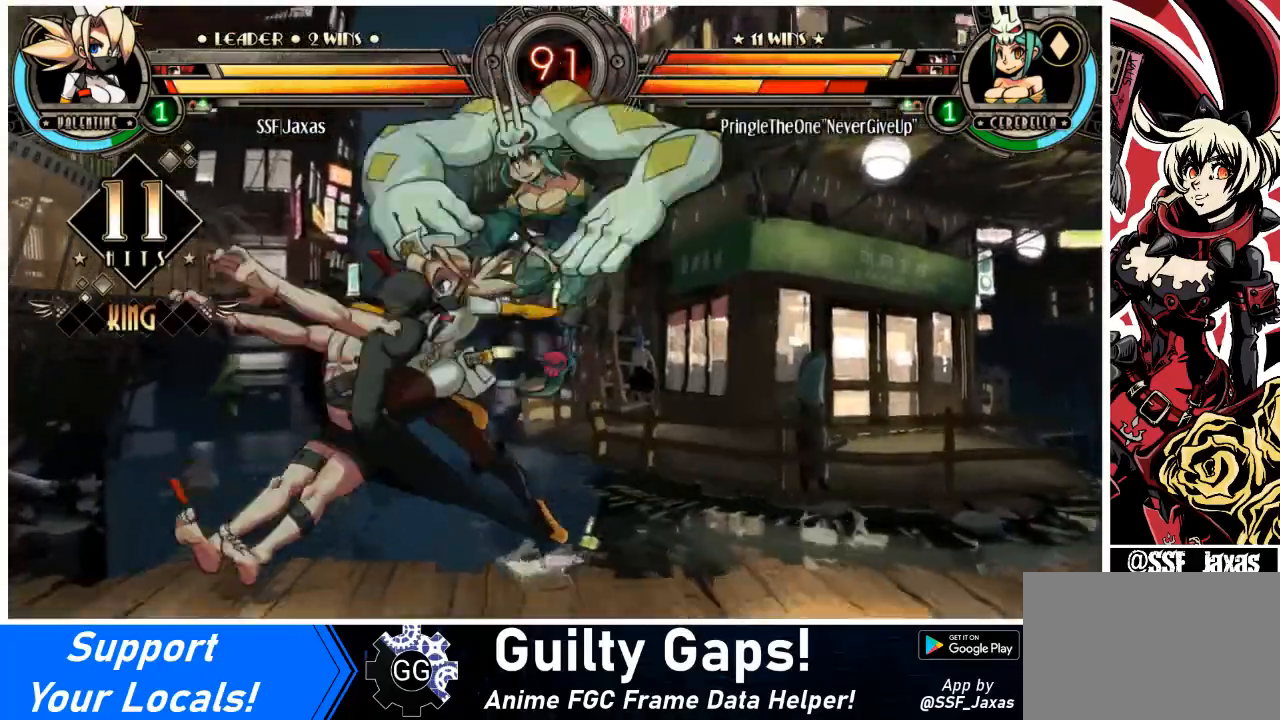
{"buttons": ["DPAD_DOWN", "DPAD_LEFT"], "events": [[367, "DPAD_DOWN", "down"]]}
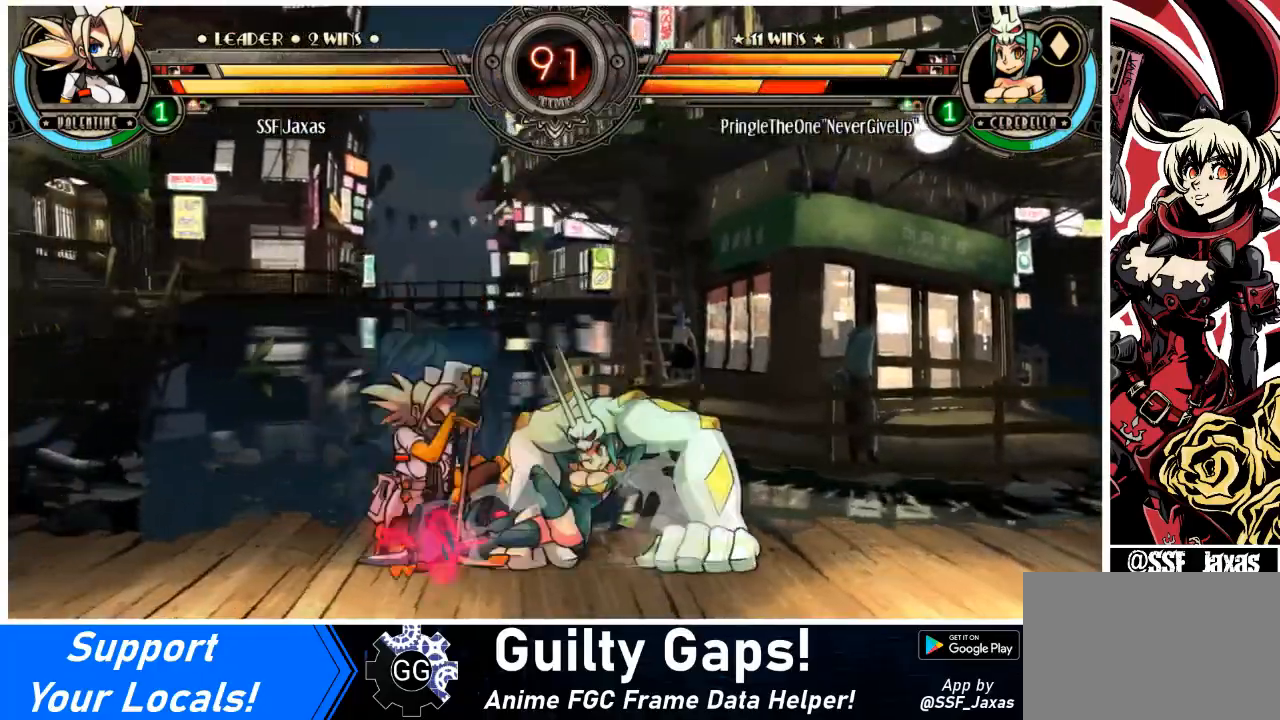
{"buttons": ["DPAD_DOWN", "DPAD_LEFT"], "events": [[100, "SQUARE", "down"], [100, "TRIANGLE", "down"], [134, "TRIANGLE", "up"], [167, "SQUARE", "up"]]}
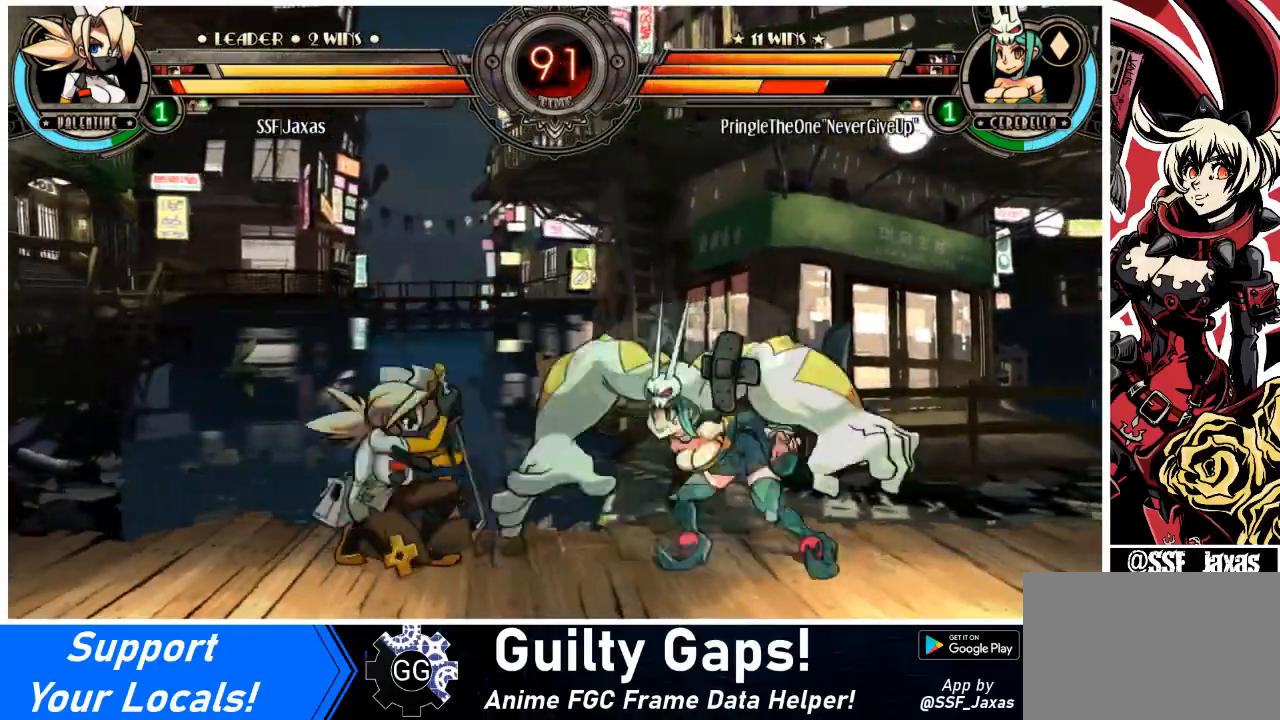
{"buttons": ["DPAD_DOWN", "DPAD_LEFT"], "events": [[33, "DPAD_DOWN", "up"], [133, "L1", "down"], [233, "L1", "up"], [300, "DPAD_DOWN", "down"]]}
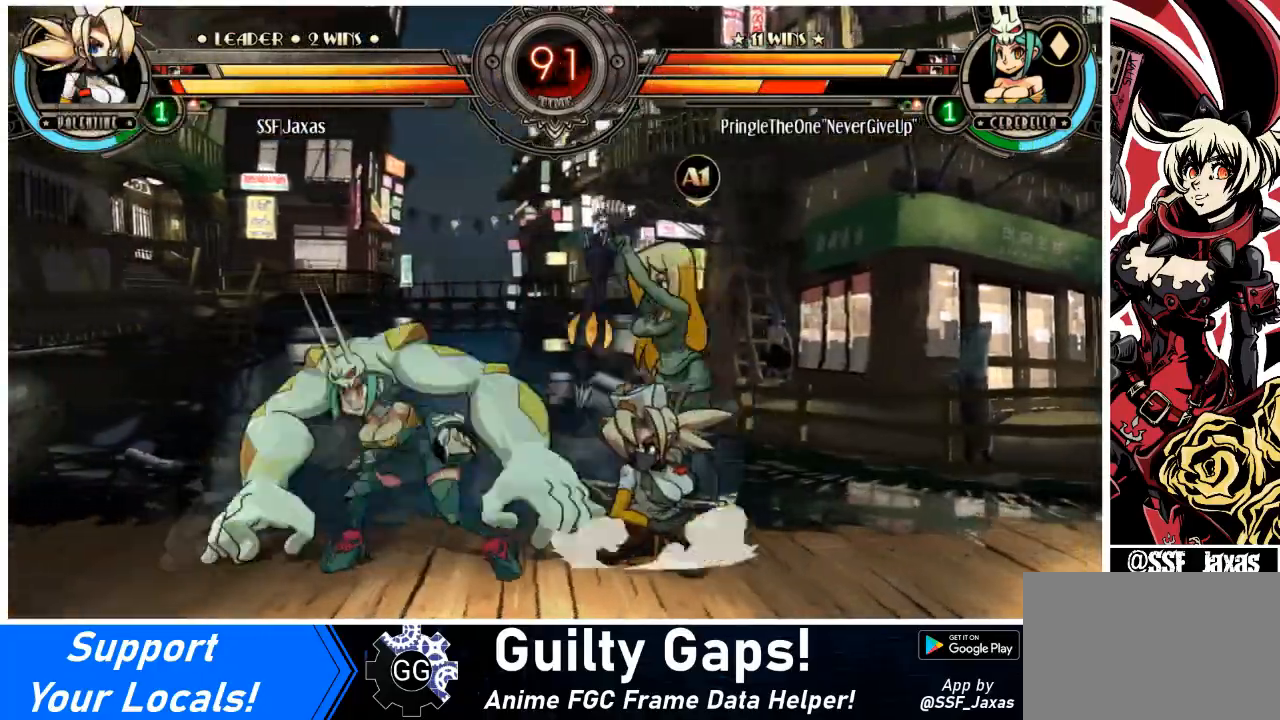
{"buttons": ["DPAD_DOWN", "DPAD_RIGHT"], "events": [[67, "DPAD_LEFT", "up"], [67, "DPAD_RIGHT", "down"]]}
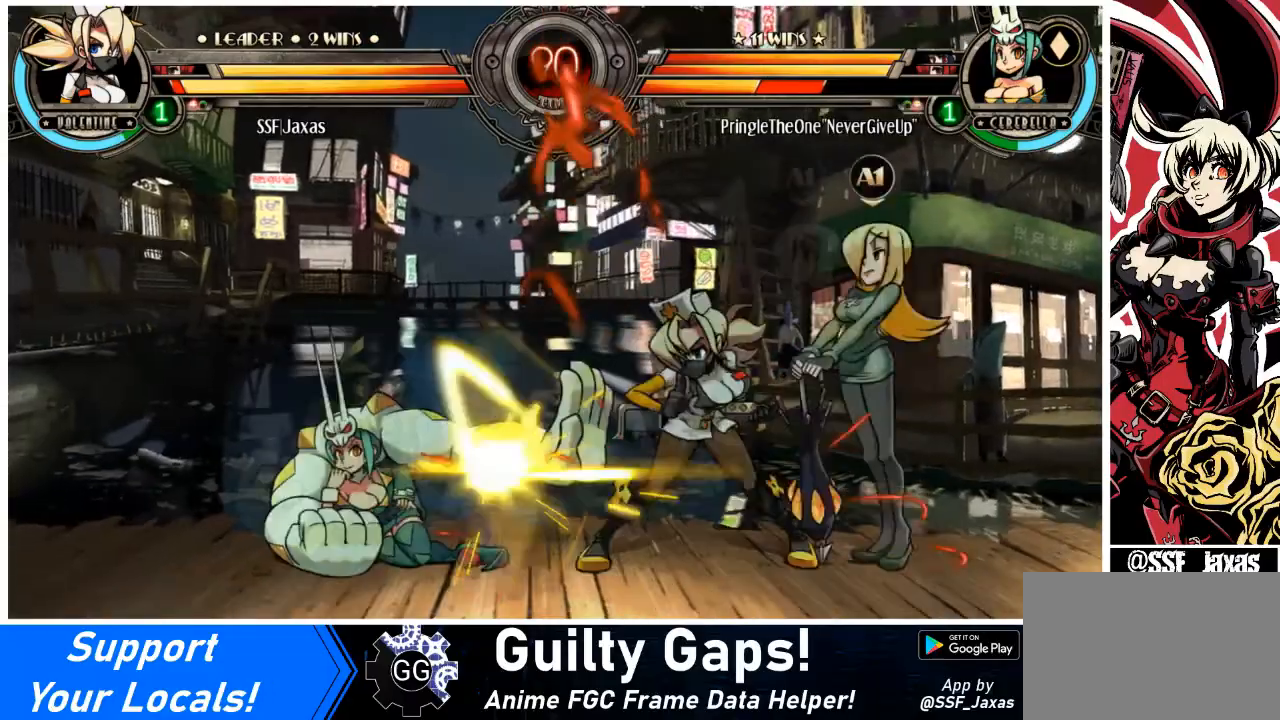
{"buttons": ["CIRCLE", "DPAD_DOWN"], "events": [[33, "DPAD_DOWN", "up"], [33, "DPAD_RIGHT", "up"], [66, "DPAD_LEFT", "down"], [133, "DPAD_LEFT", "up"], [166, "DPAD_LEFT", "down"], [200, "DPAD_DOWN", "down"], [233, "CROSS", "down"], [300, "CROSS", "up"], [300, "DPAD_LEFT", "up"], [333, "CIRCLE", "down"]]}
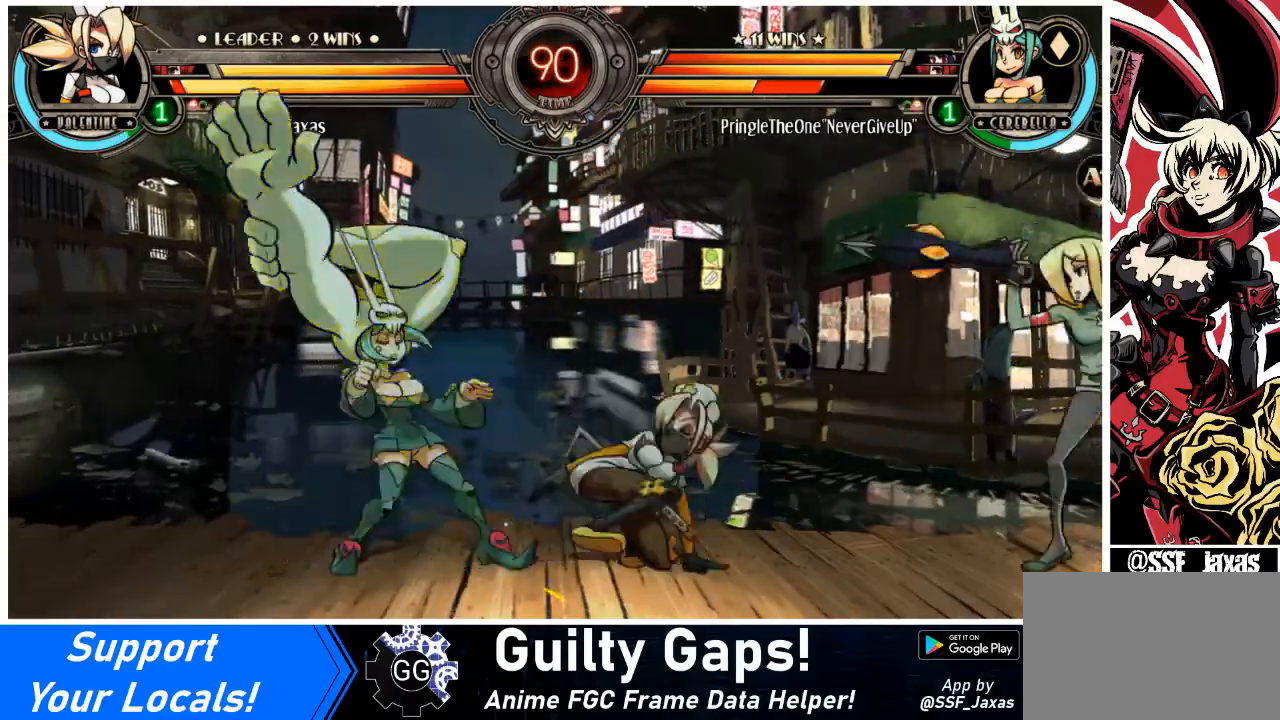
{"buttons": ["DPAD_UP", "DPAD_LEFT"], "events": [[34, "CIRCLE", "up"], [67, "DPAD_LEFT", "down"], [234, "R1", "down"], [367, "R1", "up"], [401, "DPAD_DOWN", "up"], [467, "DPAD_UP", "down"]]}
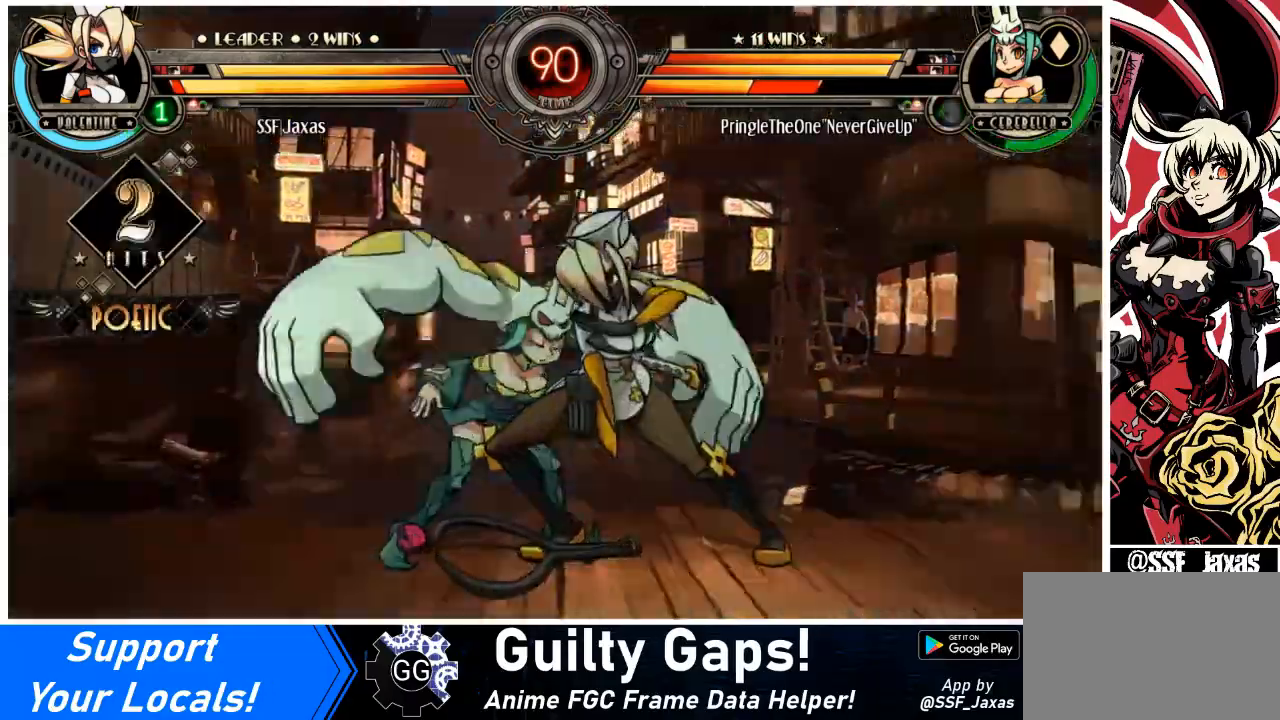
{"buttons": ["DPAD_RIGHT"], "events": [[133, "DPAD_LEFT", "up"], [133, "DPAD_UP", "up"], [166, "DPAD_RIGHT", "down"], [233, "DPAD_UP", "down"], [433, "DPAD_DOWN", "down"], [433, "DPAD_UP", "up"], [467, "DPAD_DOWN", "up"]]}
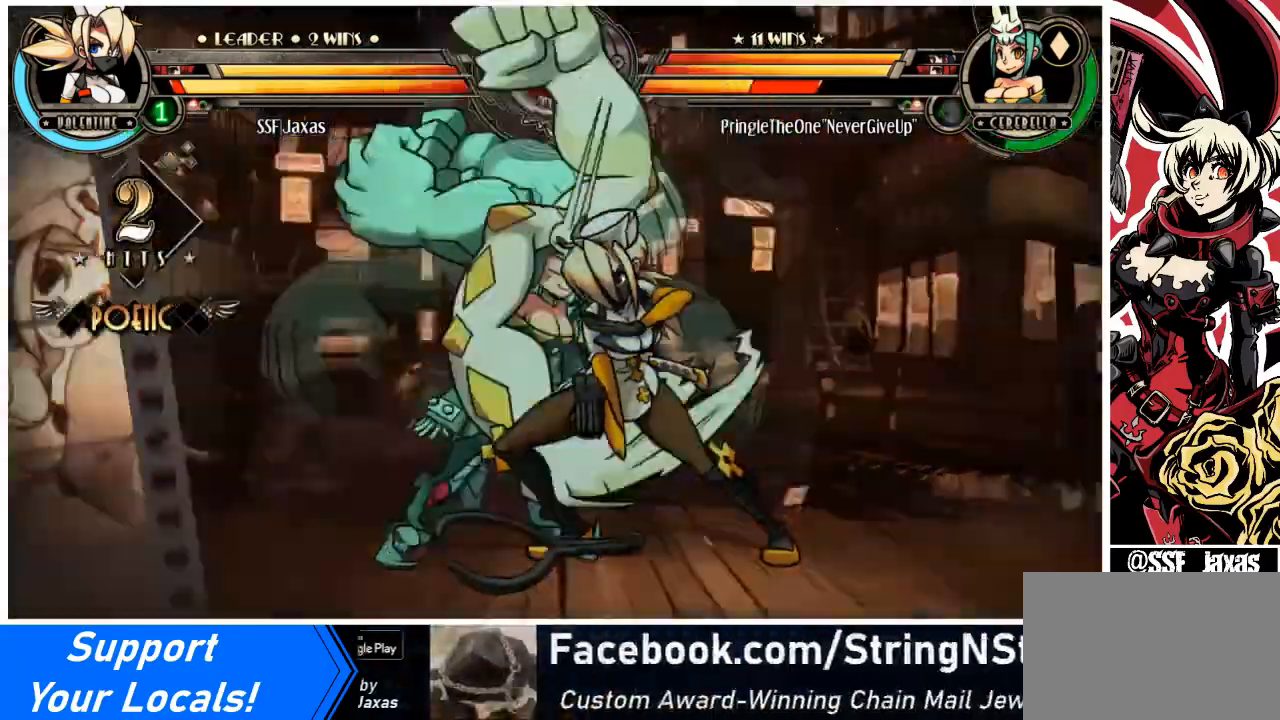
{"buttons": ["SQUARE", "TRIANGLE", "DPAD_RIGHT"], "events": [[33, "DPAD_UP", "down"], [167, "DPAD_UP", "up"], [200, "DPAD_UP", "down"], [401, "DPAD_UP", "up"], [434, "SQUARE", "down"], [434, "TRIANGLE", "down"]]}
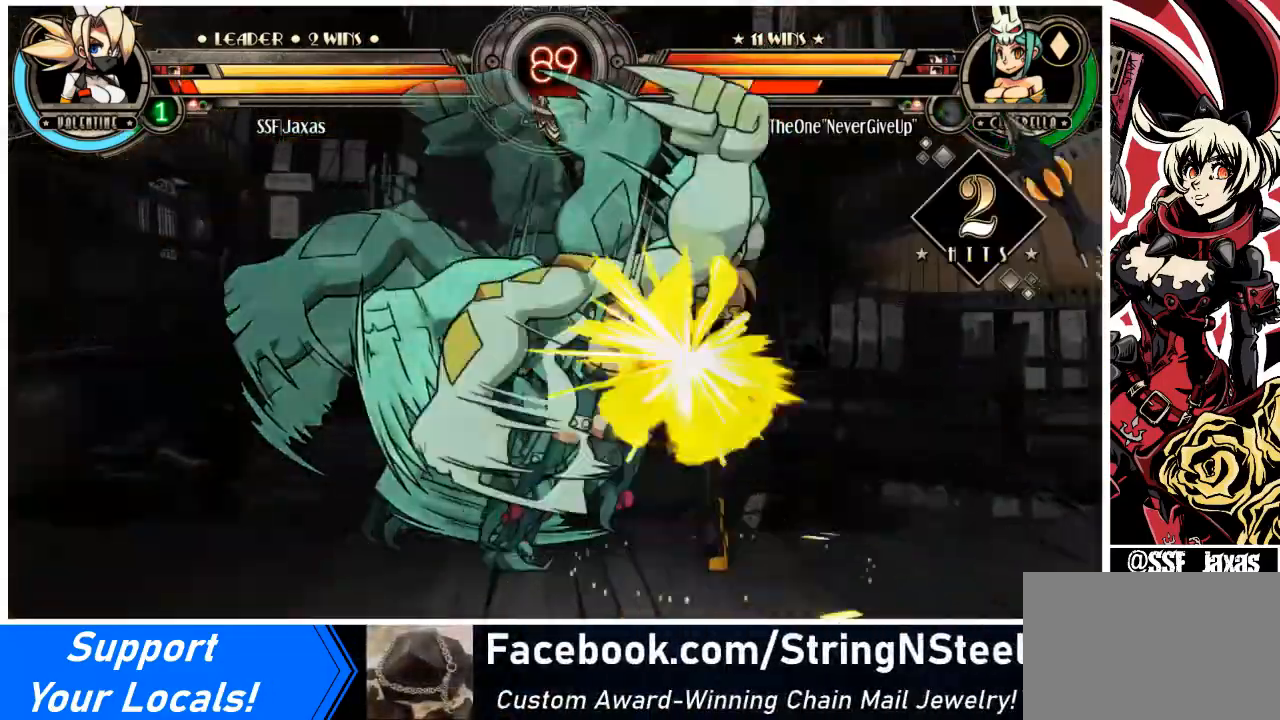
{"buttons": ["SQUARE", "TRIANGLE", "DPAD_RIGHT"], "events": [[66, "SQUARE", "up"], [66, "TRIANGLE", "up"], [200, "SQUARE", "down"], [200, "TRIANGLE", "down"], [300, "SQUARE", "up"], [300, "TRIANGLE", "up"], [467, "SQUARE", "down"], [467, "TRIANGLE", "down"]]}
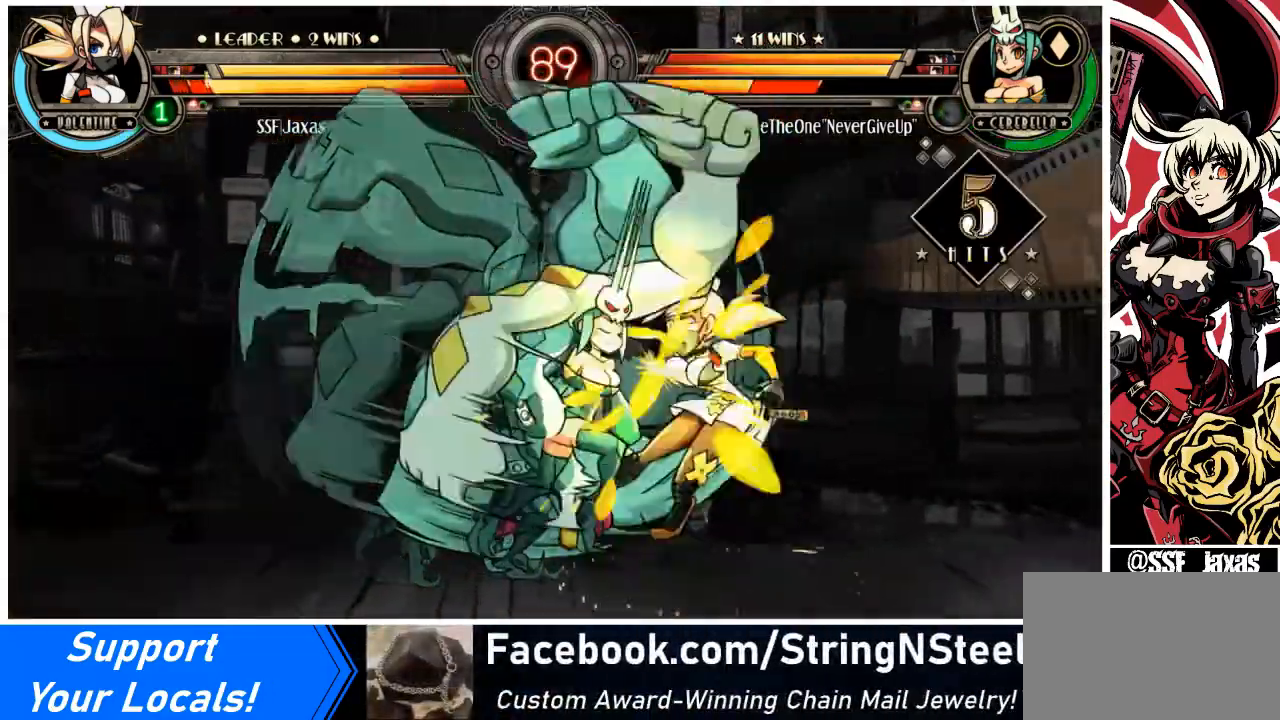
{"buttons": ["SQUARE", "DPAD_RIGHT"], "events": [[67, "TRIANGLE", "up"], [100, "SQUARE", "up"], [200, "SQUARE", "down"], [200, "TRIANGLE", "down"], [267, "TRIANGLE", "up"], [300, "SQUARE", "up"], [401, "SQUARE", "down"]]}
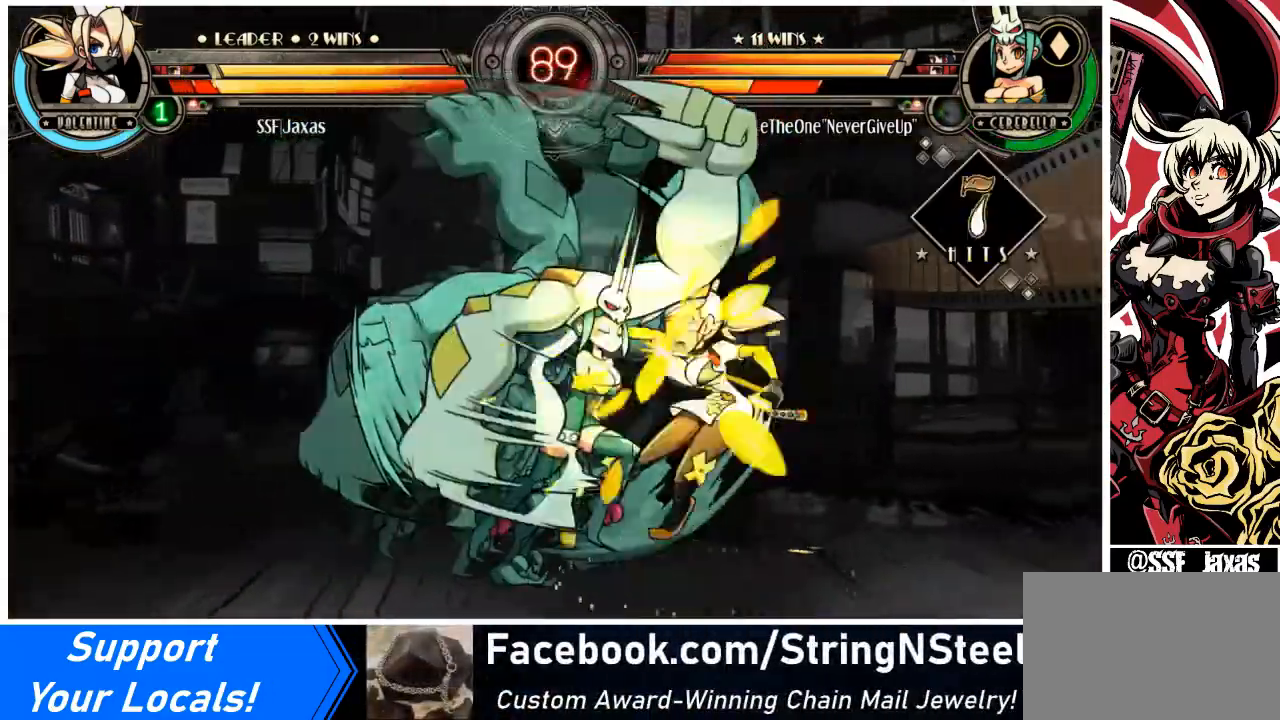
{"buttons": ["DPAD_RIGHT"], "events": [[33, "SQUARE", "up"], [133, "SQUARE", "down"], [233, "SQUARE", "up"], [333, "SQUARE", "down"], [433, "SQUARE", "up"]]}
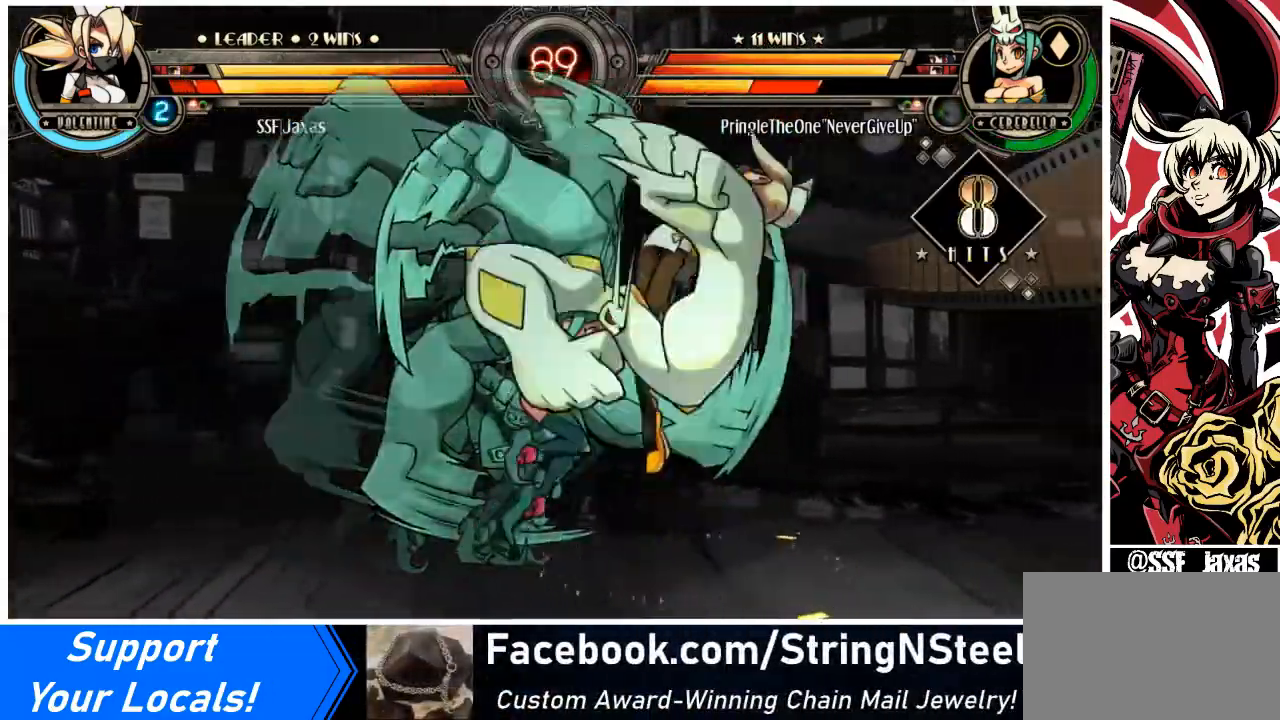
{"buttons": ["DPAD_RIGHT"], "events": [[67, "SQUARE", "down"], [134, "SQUARE", "up"], [334, "SQUARE", "down"], [467, "SQUARE", "up"]]}
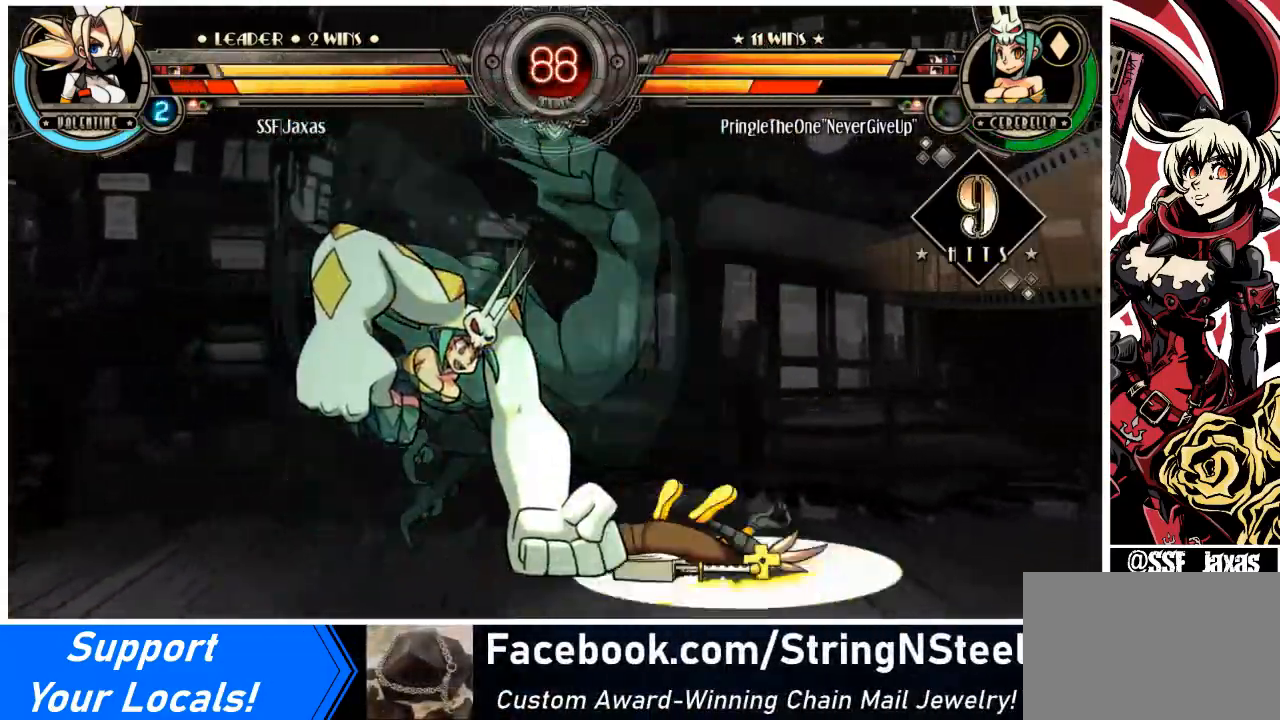
{"buttons": ["DPAD_RIGHT"], "events": [[134, "TRIANGLE", "down"], [200, "TRIANGLE", "up"], [334, "R1", "down"], [467, "R1", "up"]]}
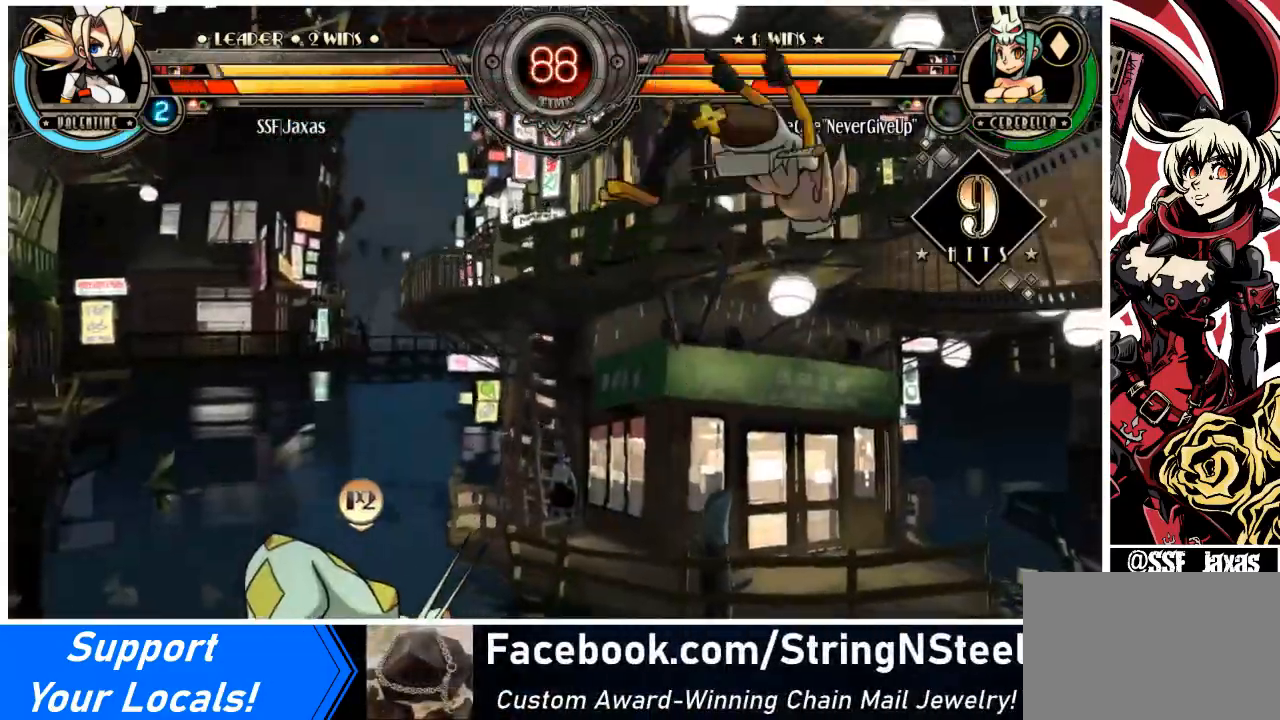
{"buttons": ["TRIANGLE", "R1", "DPAD_RIGHT"], "events": [[67, "R1", "down"], [133, "R1", "up"], [133, "SQUARE", "down"], [133, "TRIANGLE", "down"], [167, "TRIANGLE", "up"], [233, "SQUARE", "up"], [267, "R1", "down"], [333, "TRIANGLE", "down"], [367, "R1", "up"], [367, "SQUARE", "down"], [367, "TRIANGLE", "up"], [434, "R1", "down"], [434, "SQUARE", "up"], [500, "TRIANGLE", "down"]]}
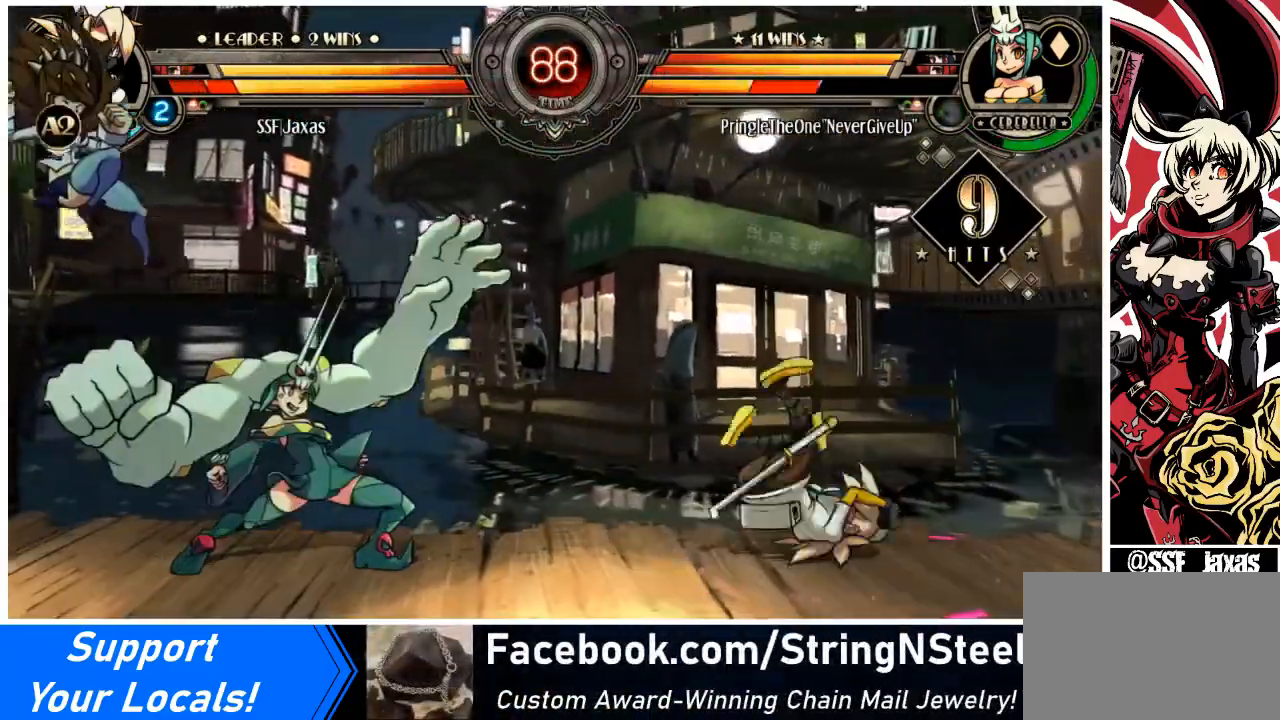
{"buttons": ["DPAD_RIGHT"], "events": [[34, "R1", "up"], [34, "SQUARE", "down"], [34, "TRIANGLE", "up"], [100, "SQUARE", "up"], [134, "R1", "down"], [134, "TRIANGLE", "down"], [200, "R1", "up"], [200, "SQUARE", "down"], [200, "TRIANGLE", "up"], [267, "SQUARE", "up"]]}
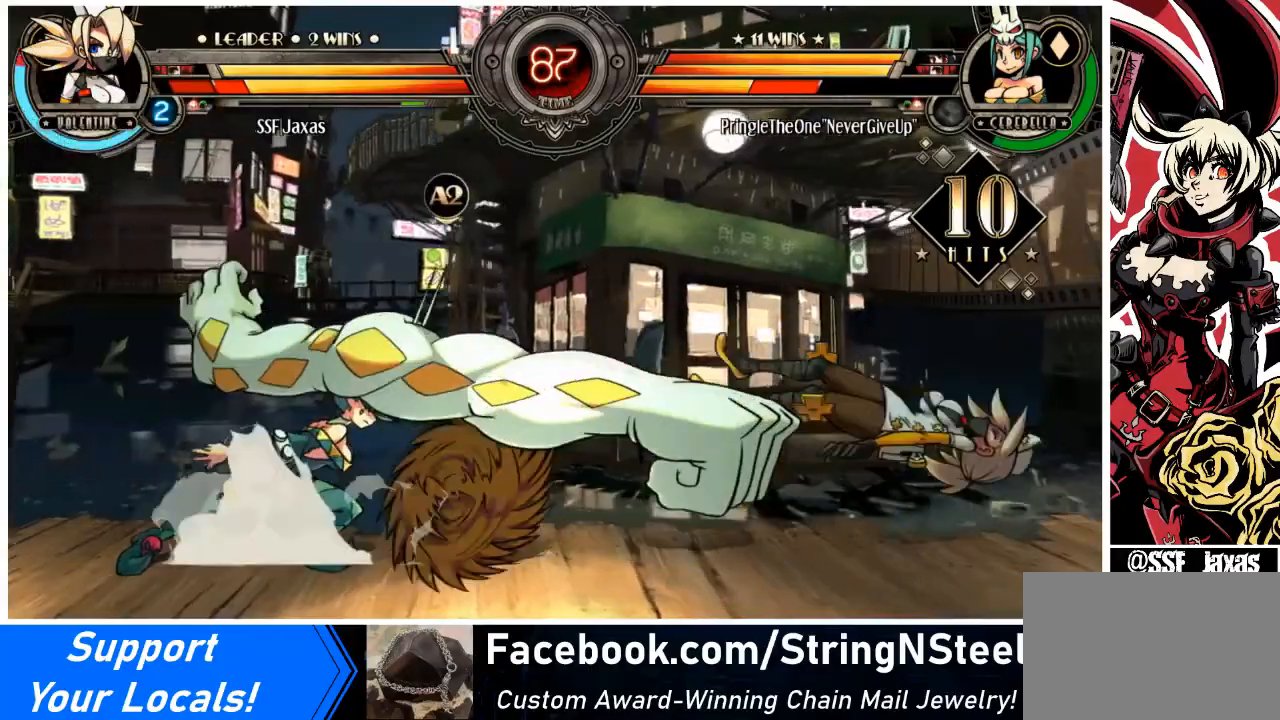
{"buttons": ["DPAD_RIGHT"], "events": [[33, "R1", "down"], [133, "R1", "up"]]}
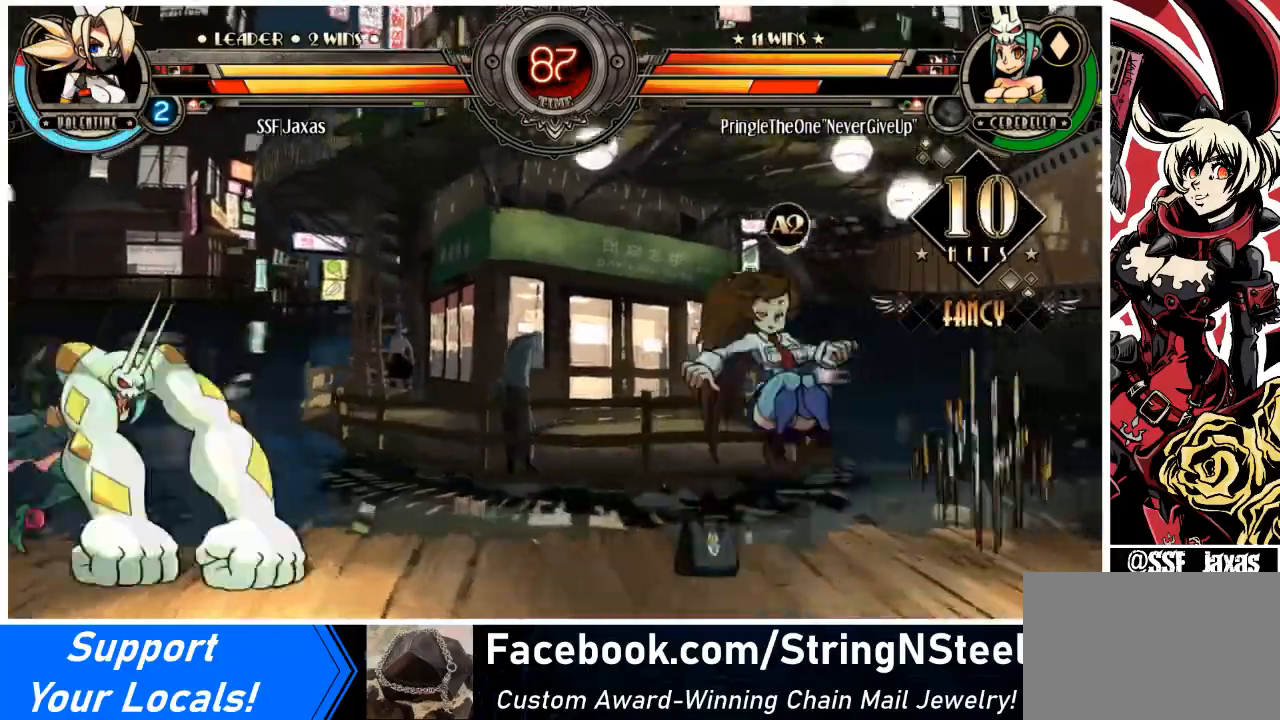
{"buttons": ["R2", "DPAD_RIGHT"], "events": [[301, "DPAD_UP", "down"], [434, "R2", "down"], [467, "DPAD_UP", "up"]]}
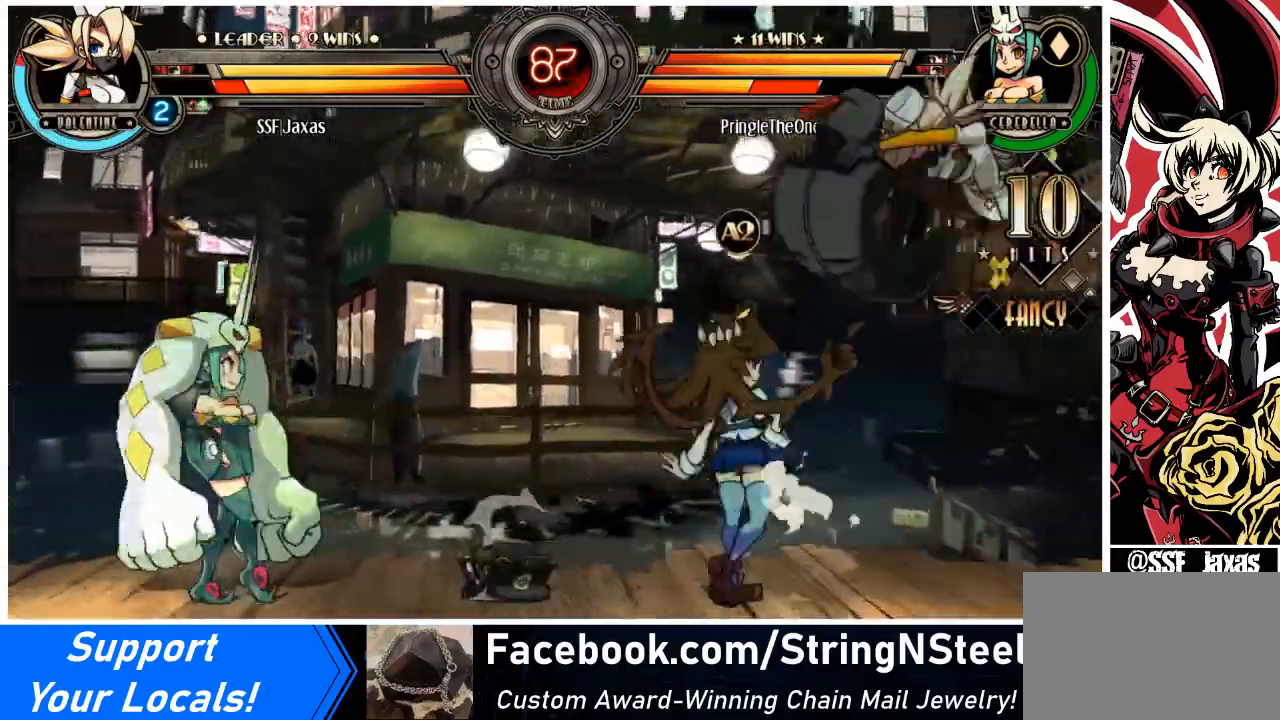
{"buttons": [], "events": [[100, "R2", "up"], [133, "DPAD_RIGHT", "up"]]}
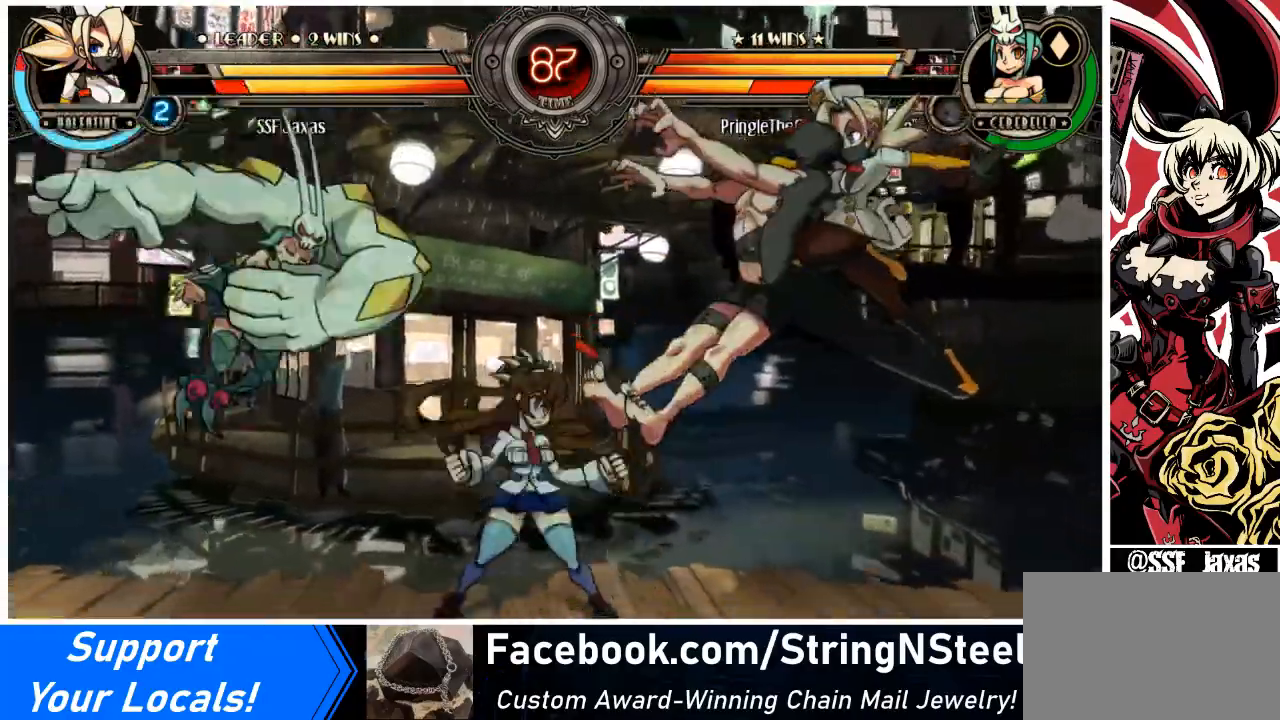
{"buttons": ["DPAD_RIGHT"], "events": [[267, "DPAD_RIGHT", "down"]]}
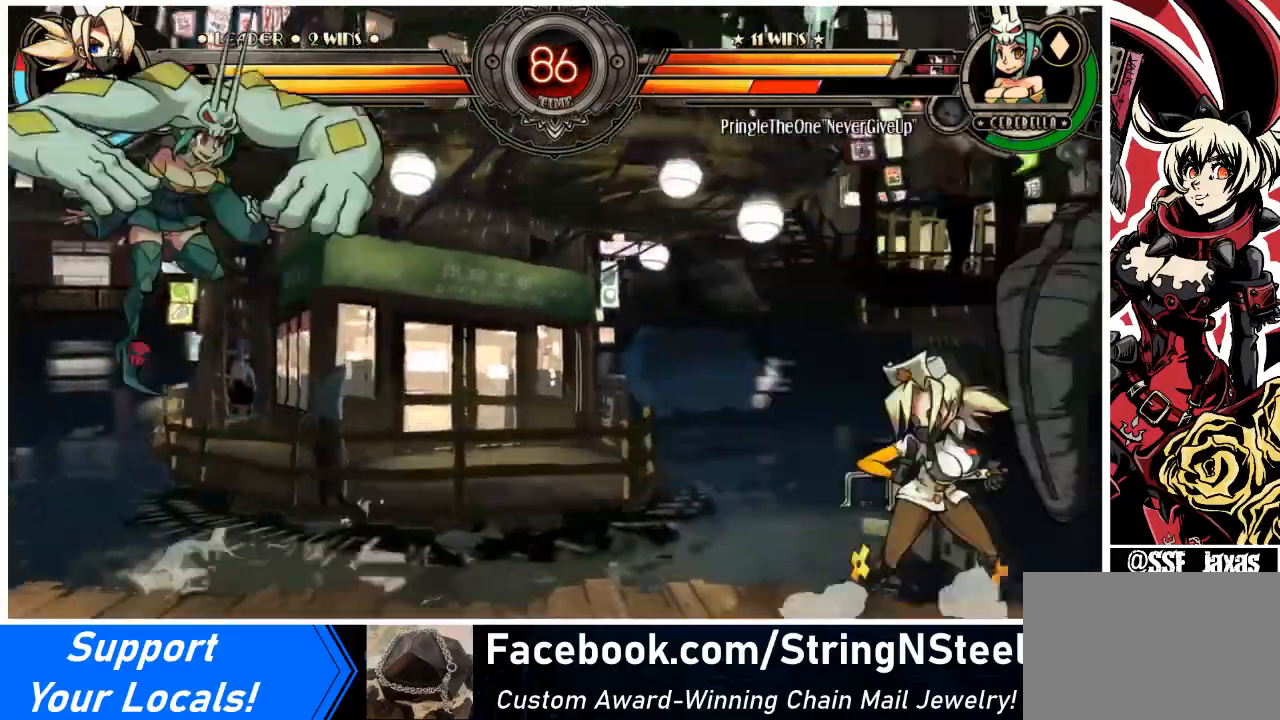
{"buttons": ["DPAD_UP", "DPAD_RIGHT"], "events": [[133, "DPAD_RIGHT", "up"], [167, "DPAD_LEFT", "down"], [267, "DPAD_LEFT", "up"], [333, "DPAD_LEFT", "down"], [467, "DPAD_LEFT", "up"], [500, "DPAD_RIGHT", "down"], [500, "DPAD_UP", "down"]]}
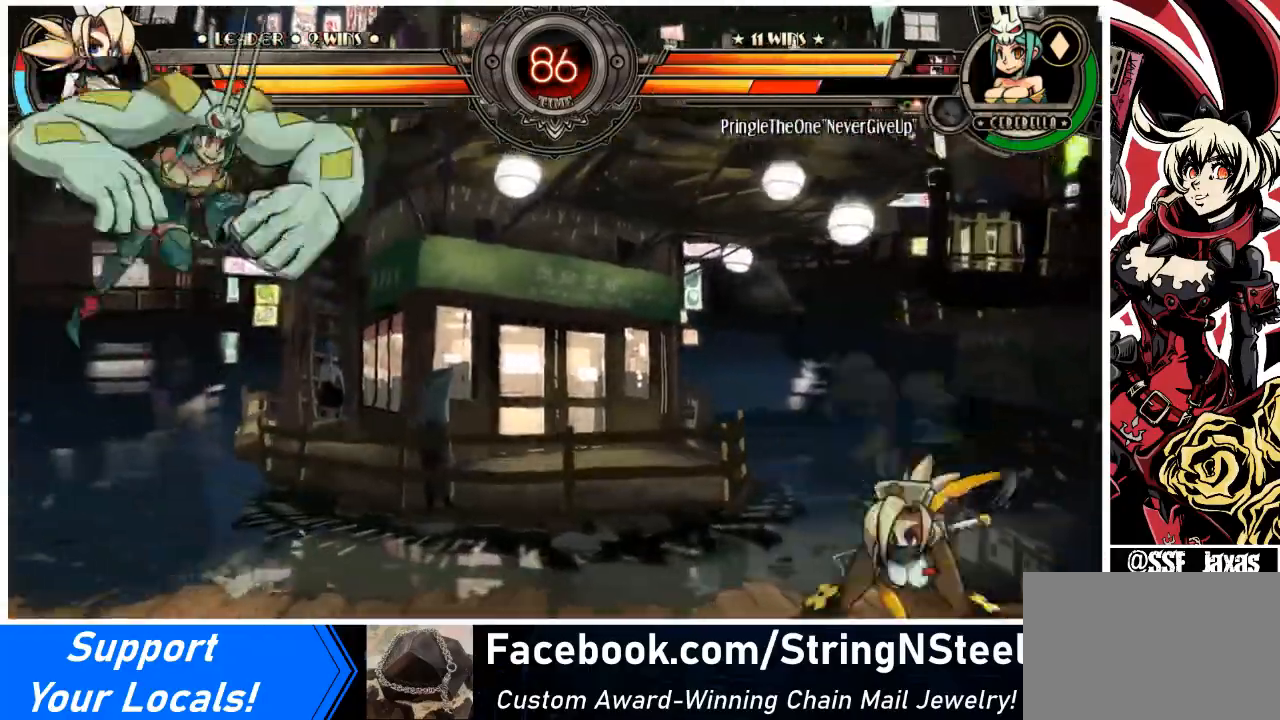
{"buttons": [], "events": [[200, "DPAD_UP", "up"], [234, "DPAD_RIGHT", "up"]]}
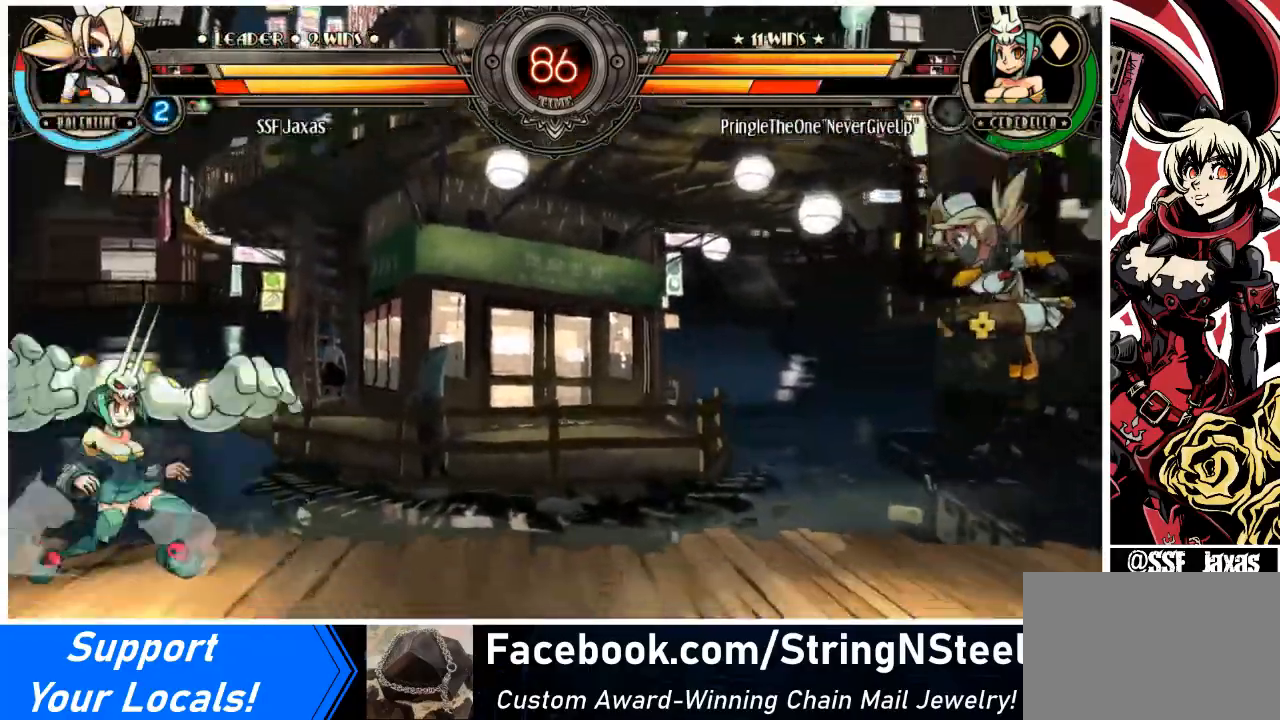
{"buttons": ["DPAD_LEFT"], "events": [[233, "DPAD_RIGHT", "down"], [267, "DPAD_UP", "down"], [367, "DPAD_RIGHT", "up"], [367, "DPAD_UP", "up"], [400, "DPAD_DOWN", "down"], [467, "DPAD_LEFT", "down"], [500, "DPAD_DOWN", "up"]]}
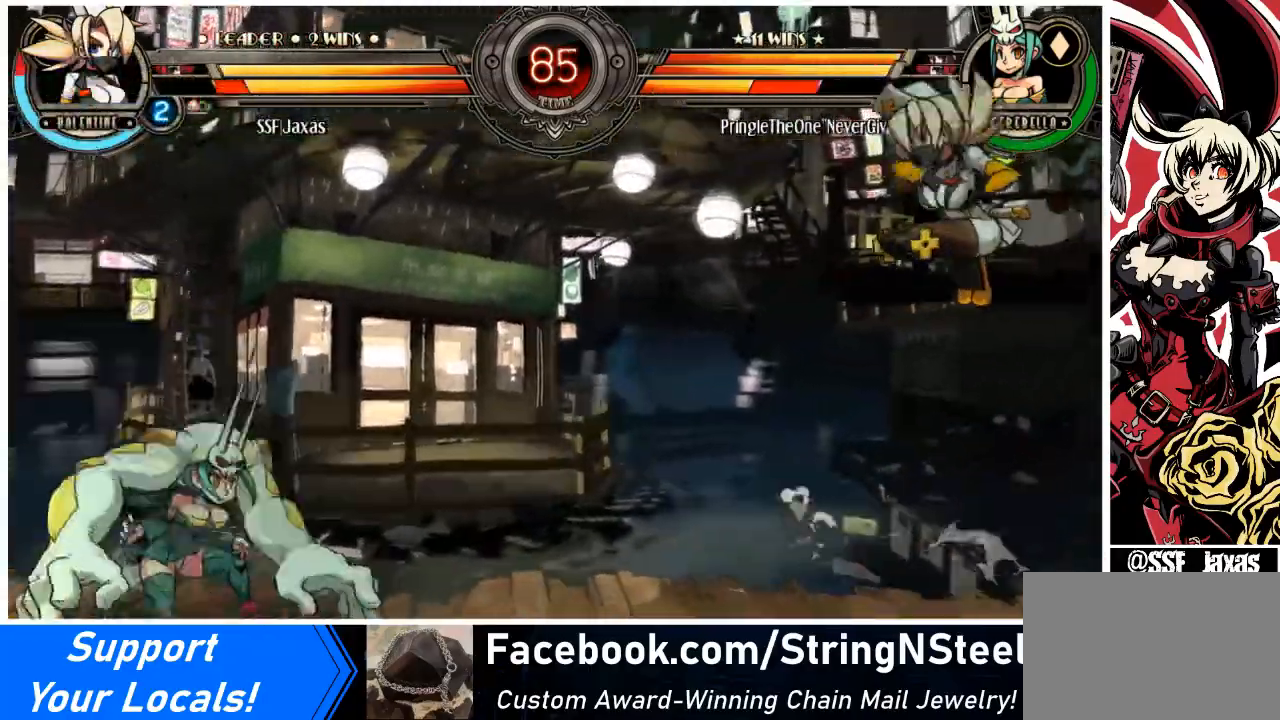
{"buttons": ["R2", "DPAD_LEFT"], "events": [[34, "R1", "down"], [67, "DPAD_LEFT", "up"], [67, "R1", "up"], [367, "DPAD_DOWN", "down"], [434, "DPAD_LEFT", "down"], [501, "DPAD_DOWN", "up"], [501, "R2", "down"]]}
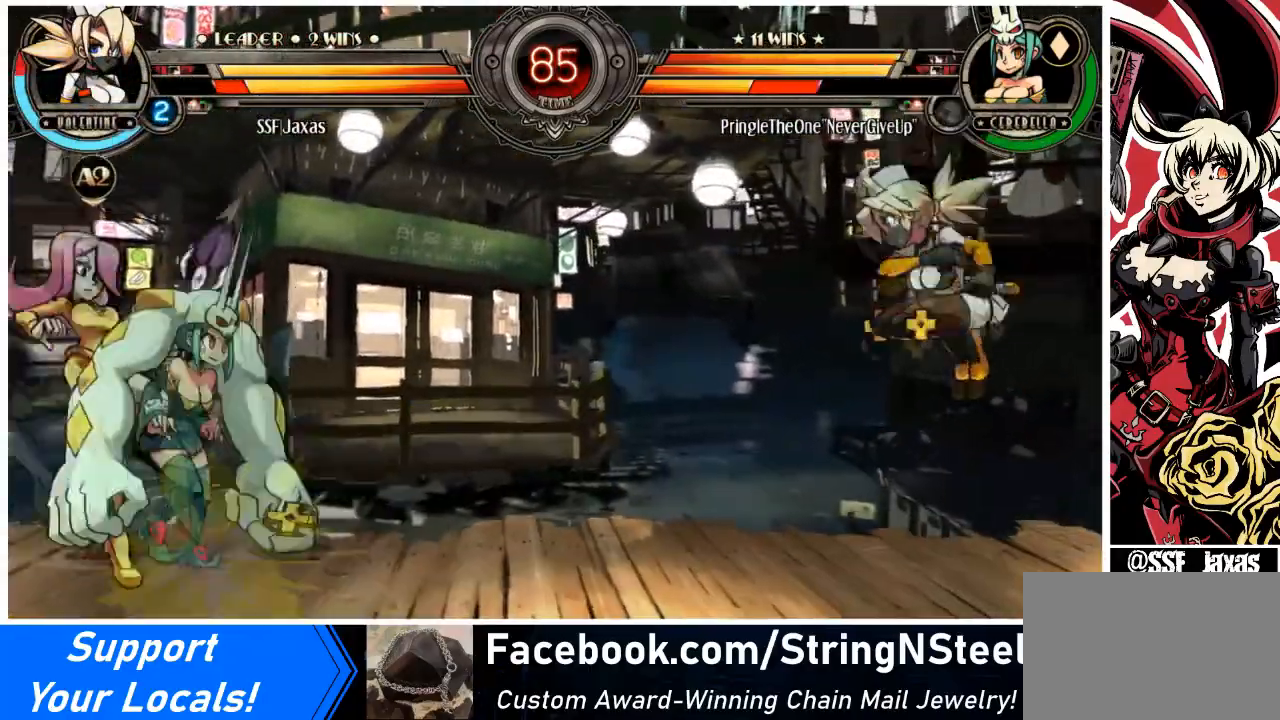
{"buttons": [], "events": [[66, "R2", "up"], [167, "DPAD_LEFT", "up"]]}
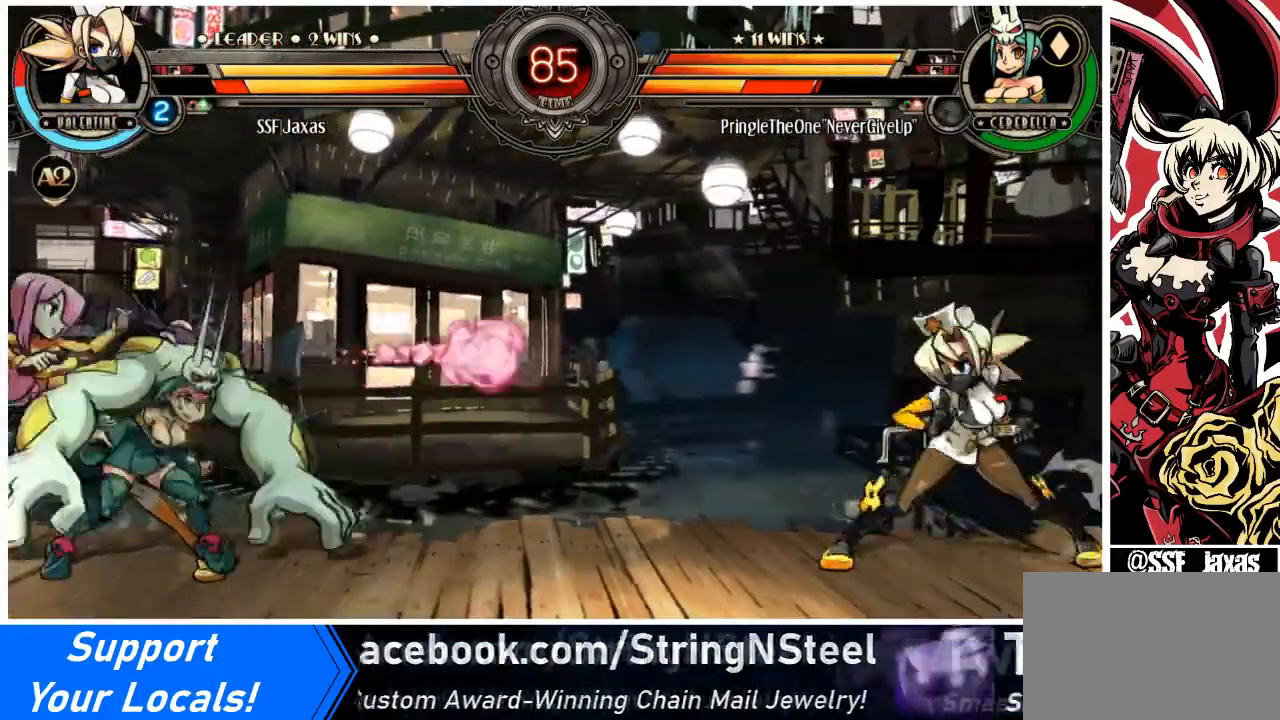
{"buttons": ["DPAD_RIGHT"], "events": [[100, "DPAD_RIGHT", "down"], [200, "DPAD_UP", "down"], [301, "DPAD_UP", "up"]]}